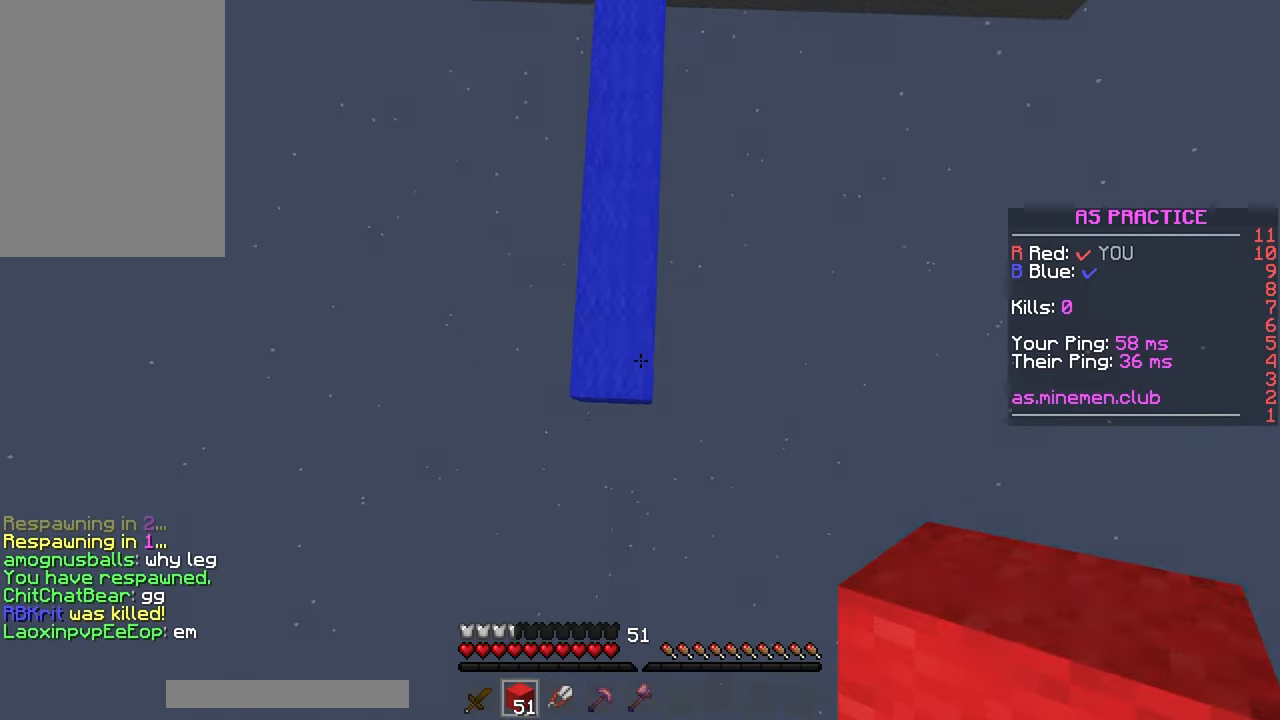
Gameplay with keyboard and mouse; each line is a JSON object with the keys and mouse buttons held at the frame after it. "events" lists presses ("down") and releases ("up") of "down", "left", "right", "space", "up", "mouse_left" and "mouse_right" between this image and that frame as [ms after this image, input, new state], when the widget could be followed in between. "mouse_left", "mouse_right" = the "left", "right" buttons of the "mouse" list. No other keys are recorded. Fast repeated clicks can show as one long hold. Mouse movement is not recorded.
{"keys": ["up"], "mouse": [], "events": [[83, "mouse_right", "down"], [217, "mouse_right", "up"]]}
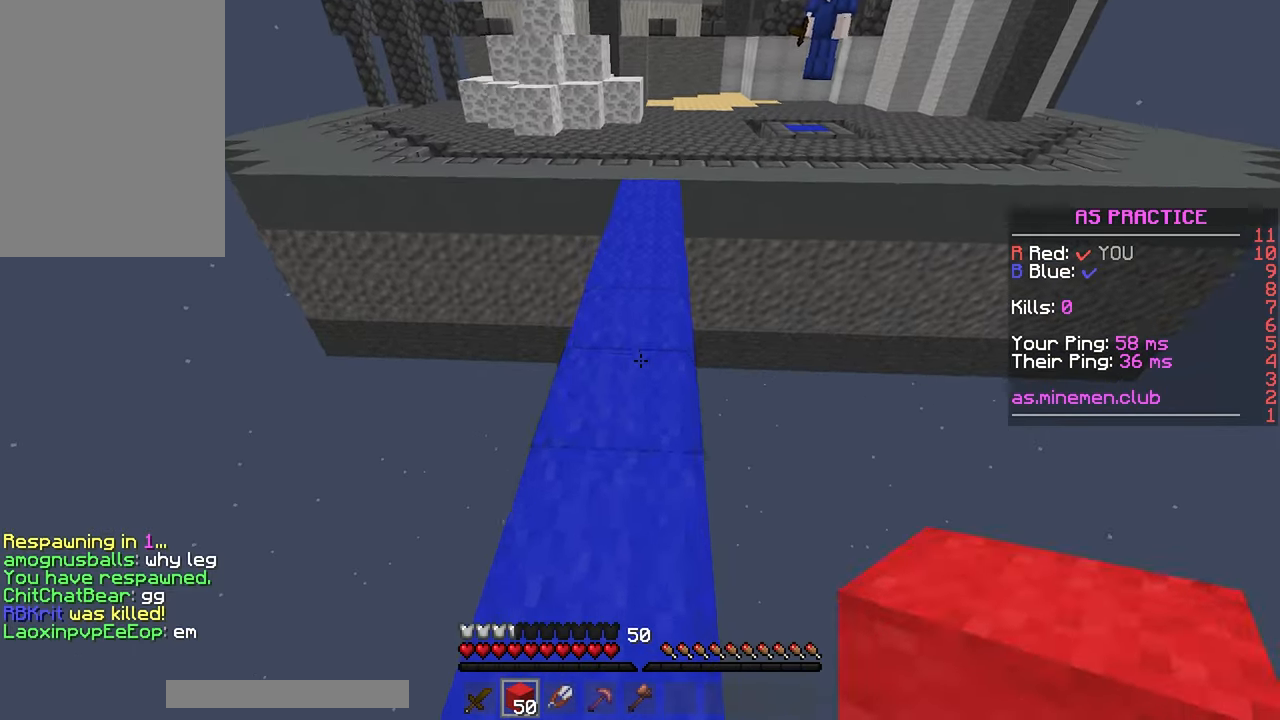
{"keys": ["down", "space"], "mouse": ["right"], "events": [[67, "mouse_right", "down"], [117, "space", "down"], [183, "mouse_right", "up"], [300, "space", "up"], [317, "up", "up"], [333, "mouse_right", "down"], [400, "down", "down"], [500, "space", "down"]]}
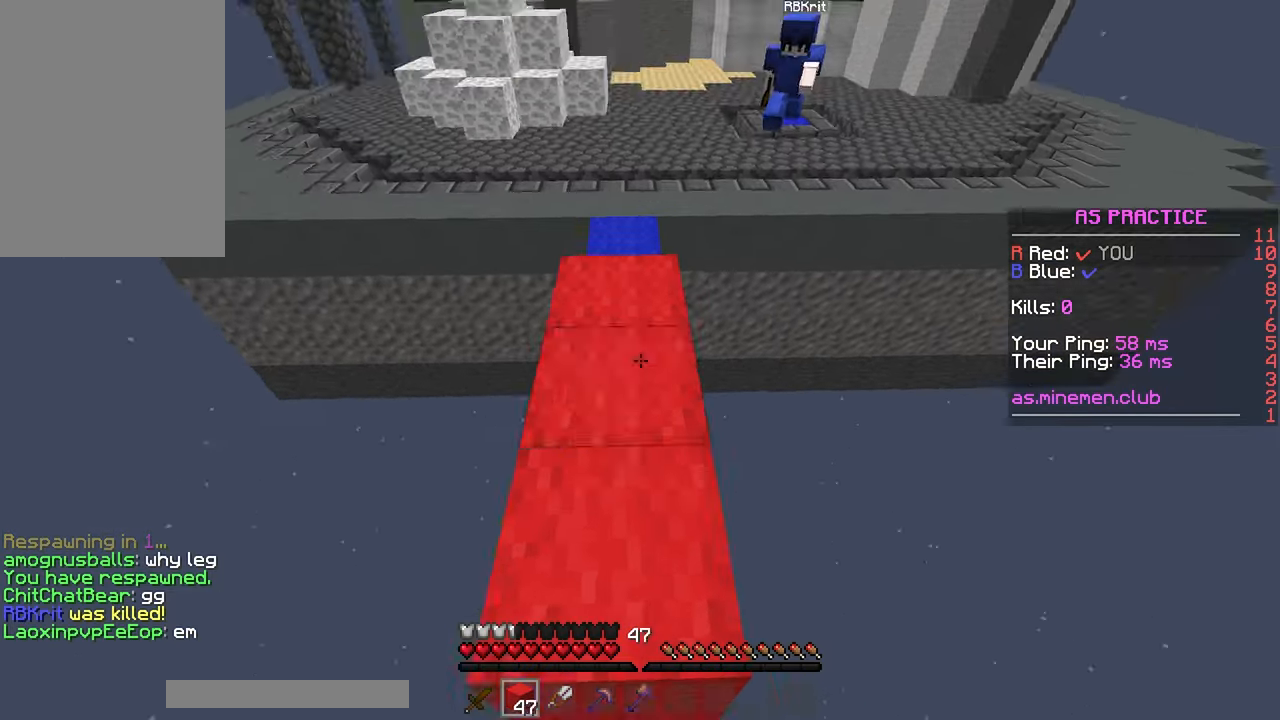
{"keys": ["space"], "mouse": ["right"], "events": [[133, "down", "up"], [200, "up", "down"], [317, "space", "up"], [367, "mouse_right", "up"], [417, "mouse_right", "down"], [417, "space", "down"], [467, "up", "up"]]}
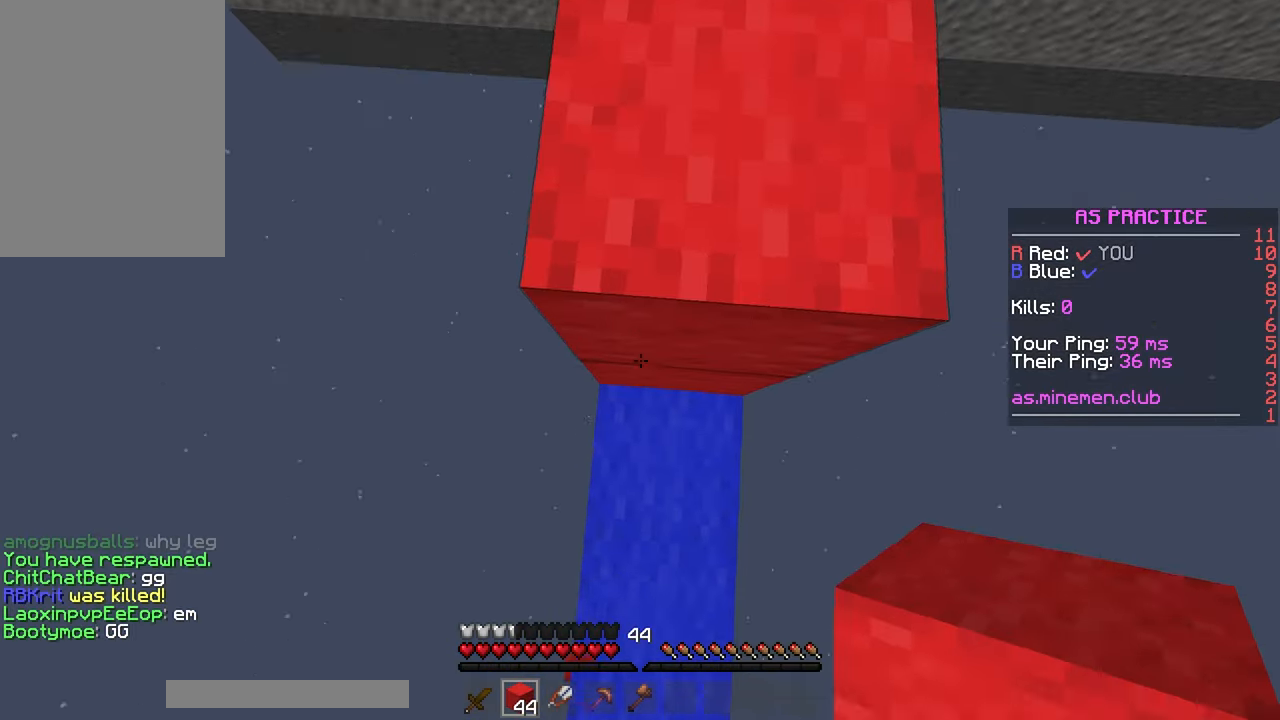
{"keys": ["up"], "mouse": [], "events": [[117, "up", "down"], [133, "space", "up"], [183, "mouse_right", "up"], [217, "space", "down"], [467, "space", "up"]]}
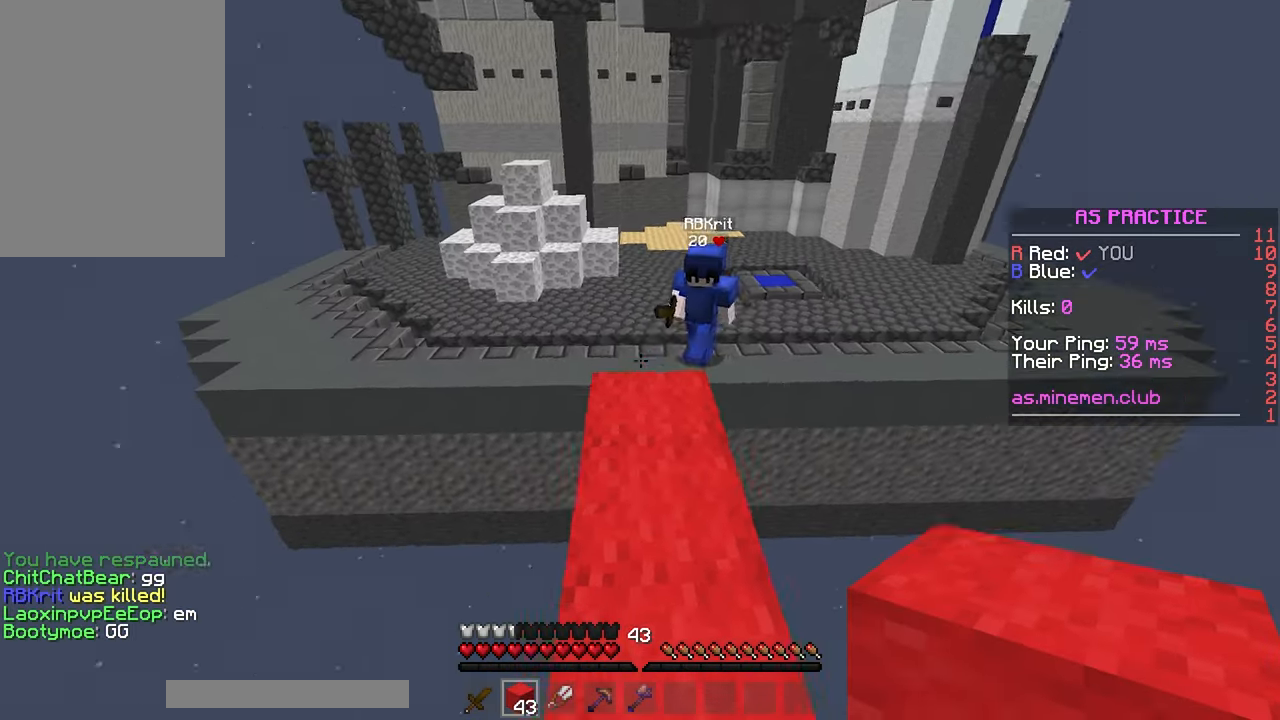
{"keys": ["space", "up"], "mouse": ["right"], "events": [[117, "mouse_right", "down"], [150, "up", "up"], [183, "mouse_right", "up"], [200, "space", "down"], [217, "down", "down"], [250, "mouse_right", "down"], [333, "down", "up"], [417, "up", "down"]]}
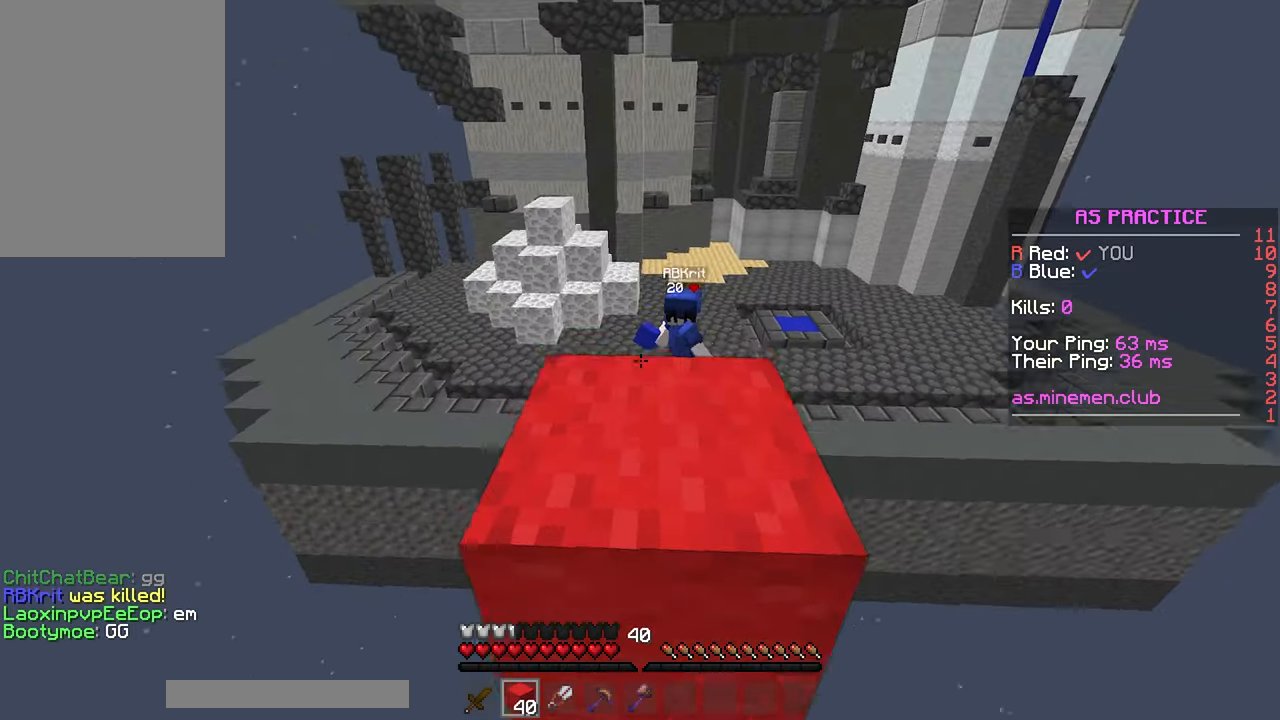
{"keys": ["up"], "mouse": ["right"], "events": [[17, "up", "up"], [433, "up", "down"], [450, "space", "up"]]}
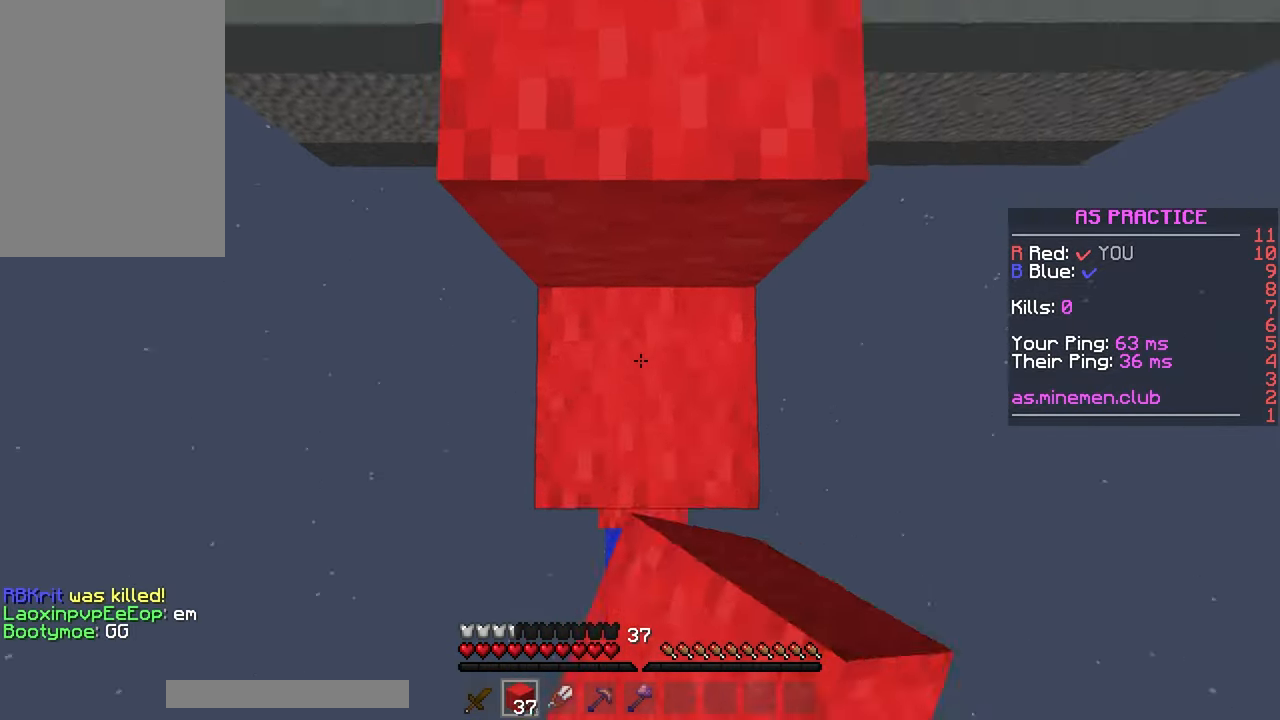
{"keys": ["left", "up"], "mouse": [], "events": [[33, "space", "down"], [50, "mouse_right", "up"], [333, "space", "up"], [450, "left", "down"]]}
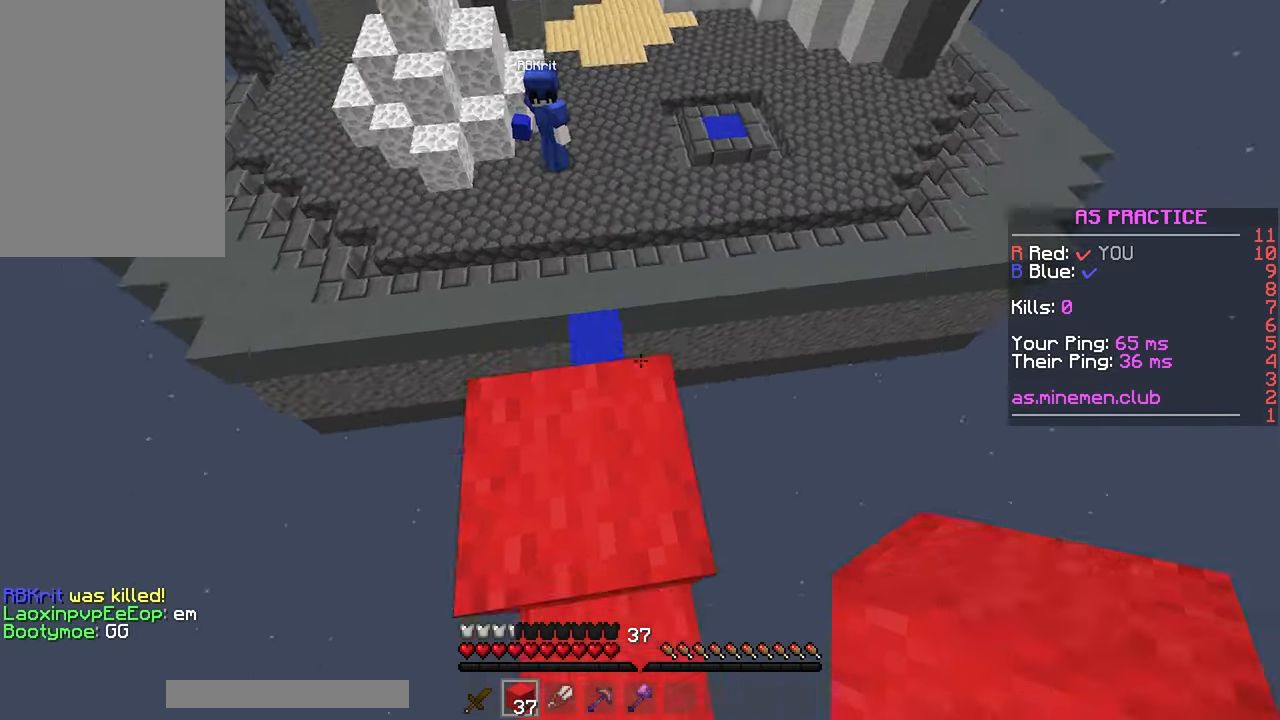
{"keys": ["down", "left", "space"], "mouse": [], "events": [[17, "up", "up"], [133, "down", "down"], [467, "space", "down"]]}
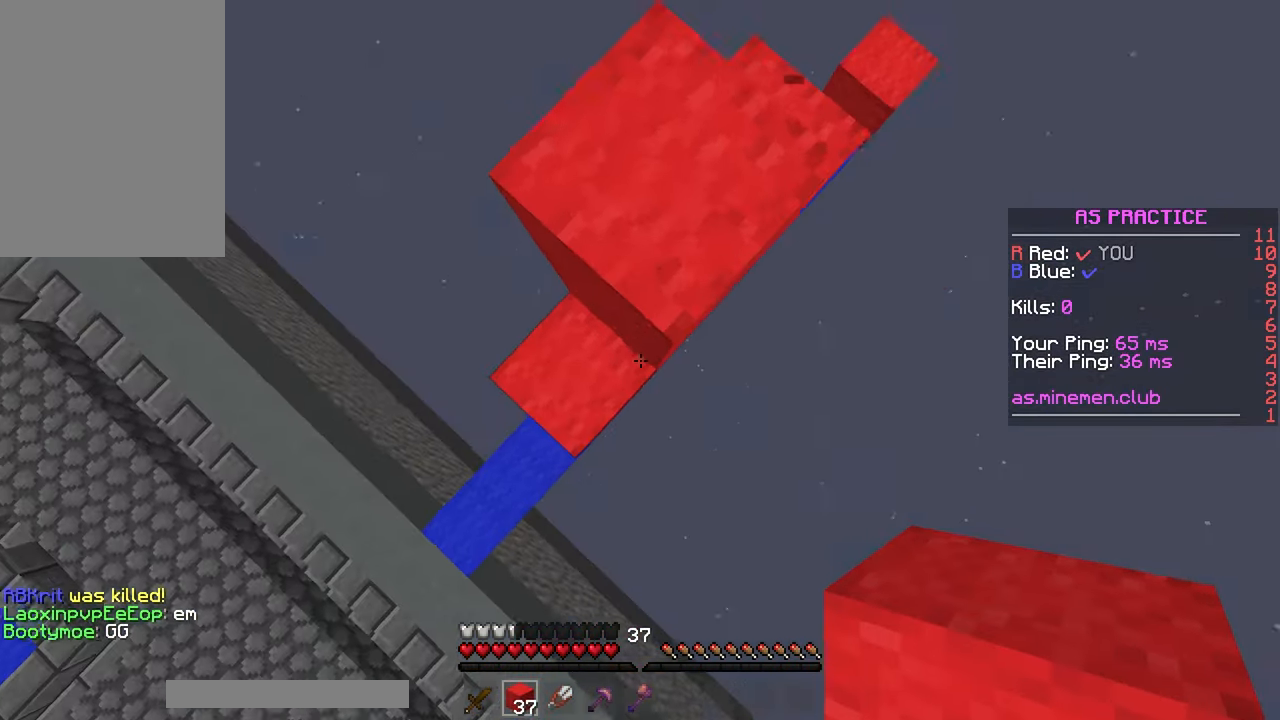
{"keys": ["down", "left", "space"], "mouse": ["right"], "events": [[67, "mouse_right", "down"], [133, "space", "up"], [417, "space", "down"]]}
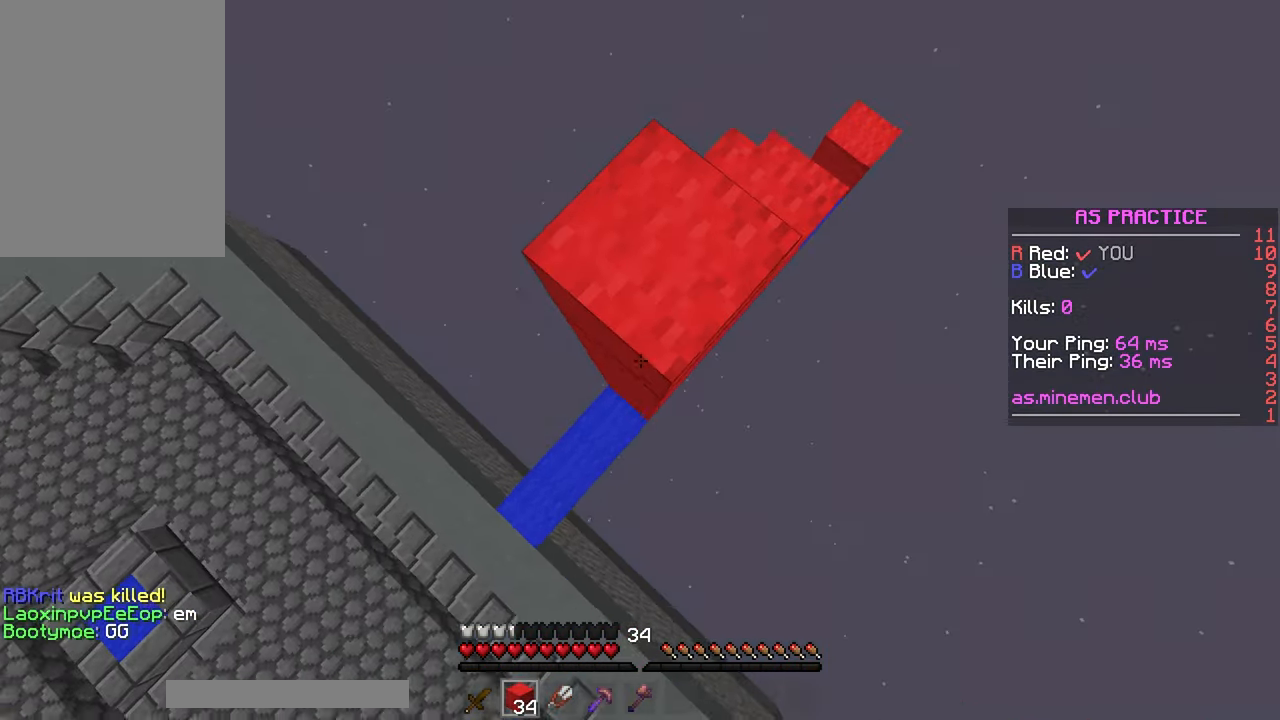
{"keys": ["down", "left", "space"], "mouse": ["right"], "events": [[100, "space", "up"], [284, "space", "down"]]}
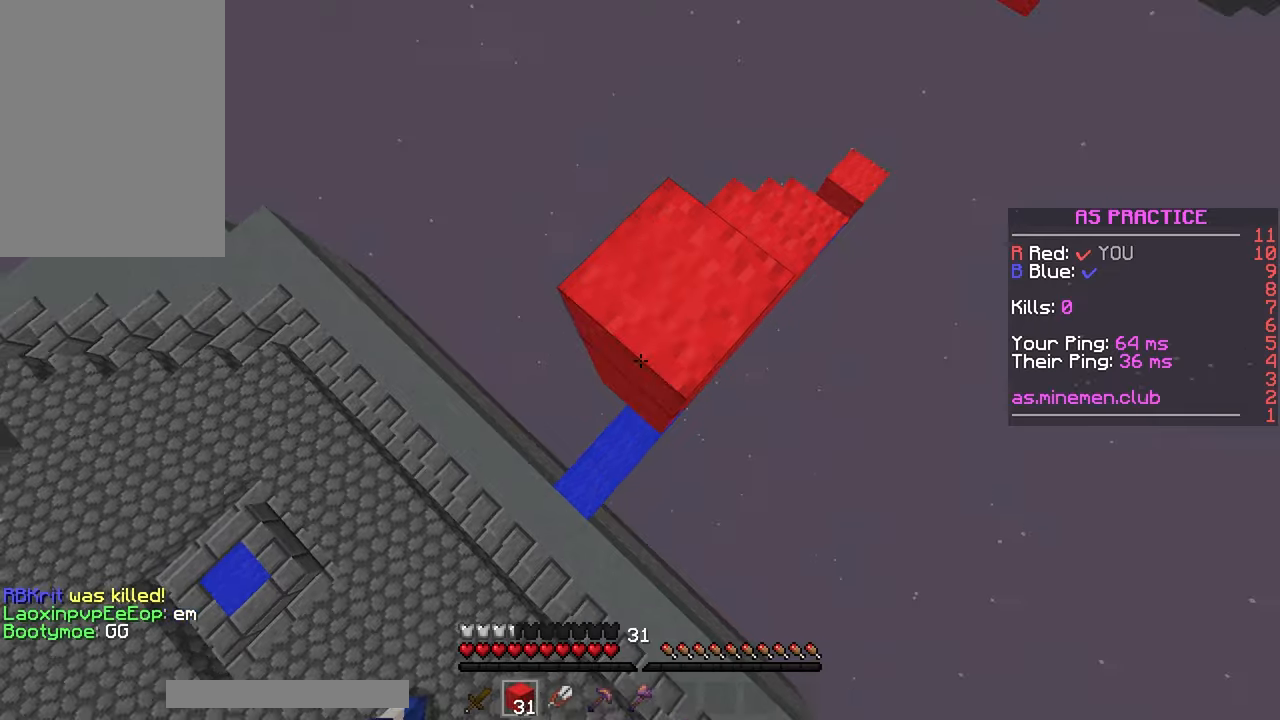
{"keys": ["left"], "mouse": [], "events": [[50, "space", "up"], [150, "left", "up"], [250, "left", "down"], [334, "mouse_right", "up"], [450, "down", "up"]]}
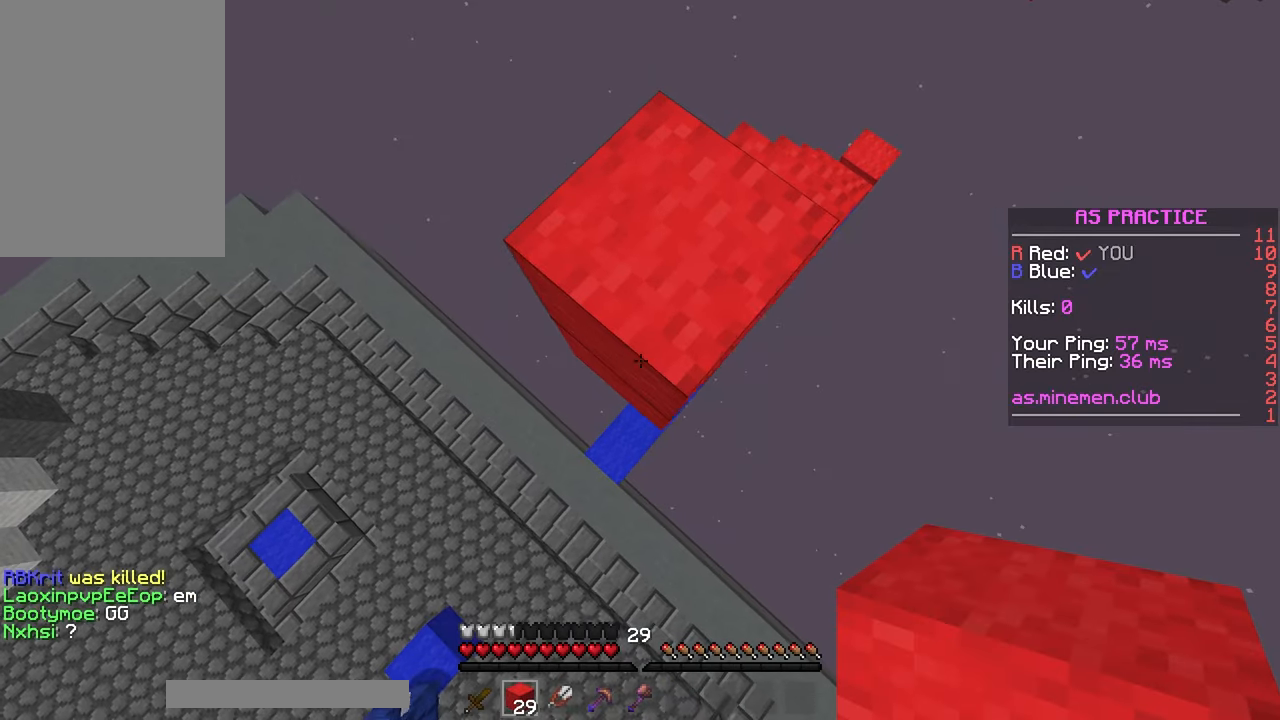
{"keys": ["down", "left"], "mouse": [], "events": [[17, "down", "down"], [217, "mouse_right", "down"], [384, "mouse_right", "up"]]}
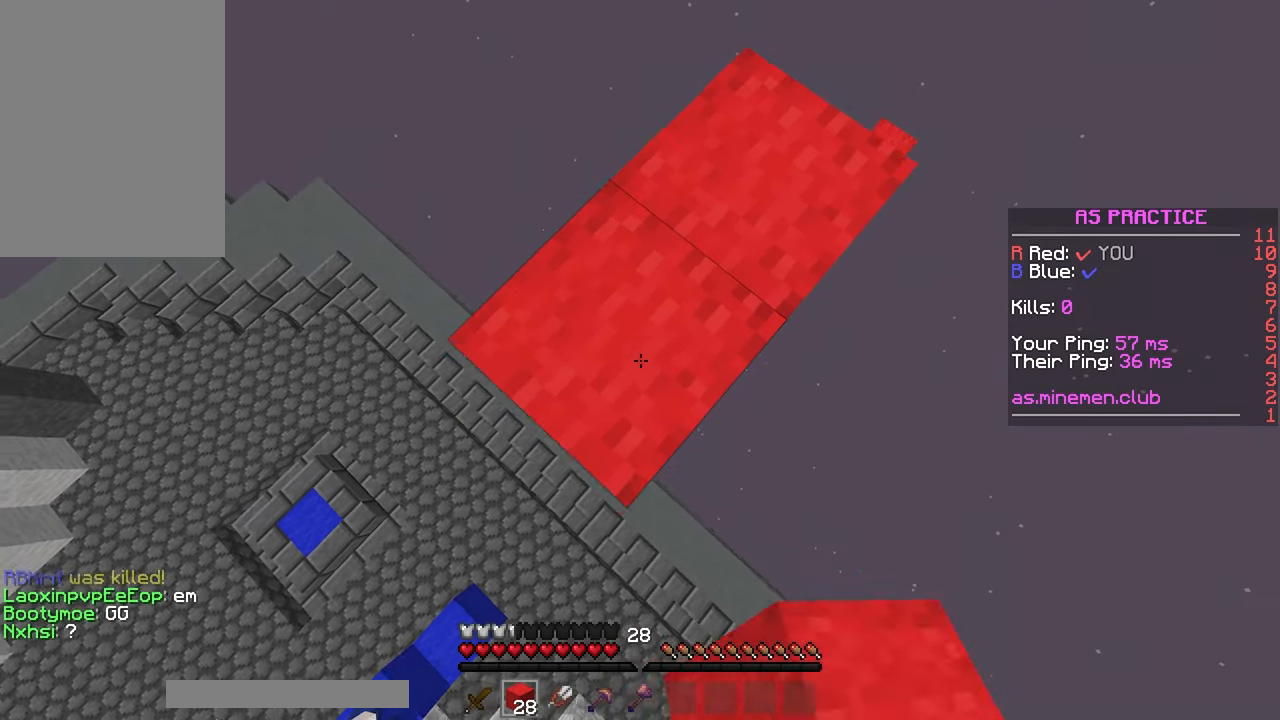
{"keys": ["down", "left"], "mouse": [], "events": [[184, "mouse_right", "down"], [317, "mouse_right", "up"]]}
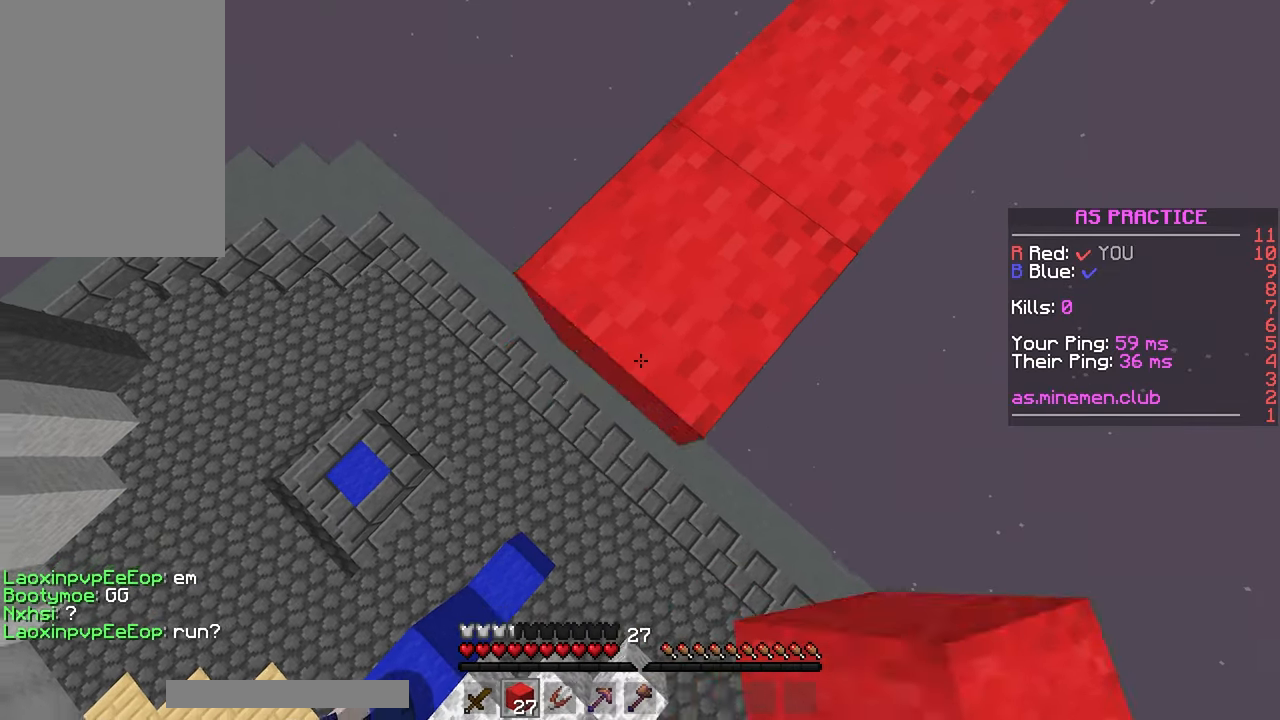
{"keys": ["down"], "mouse": [], "events": [[50, "mouse_right", "down"], [134, "left", "up"], [150, "down", "up"], [184, "mouse_right", "up"], [184, "right", "down"], [434, "right", "up"], [500, "down", "down"]]}
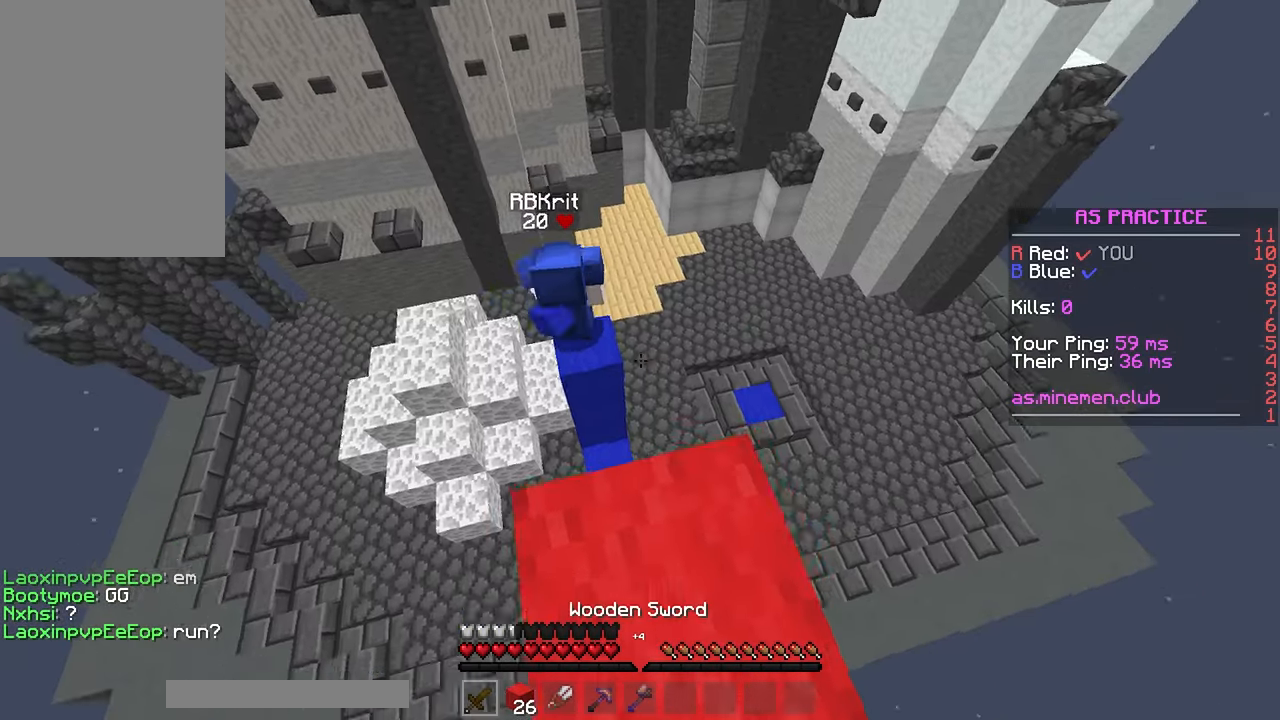
{"keys": [], "mouse": [], "events": [[350, "mouse_right", "down"], [467, "mouse_right", "up"], [500, "down", "up"]]}
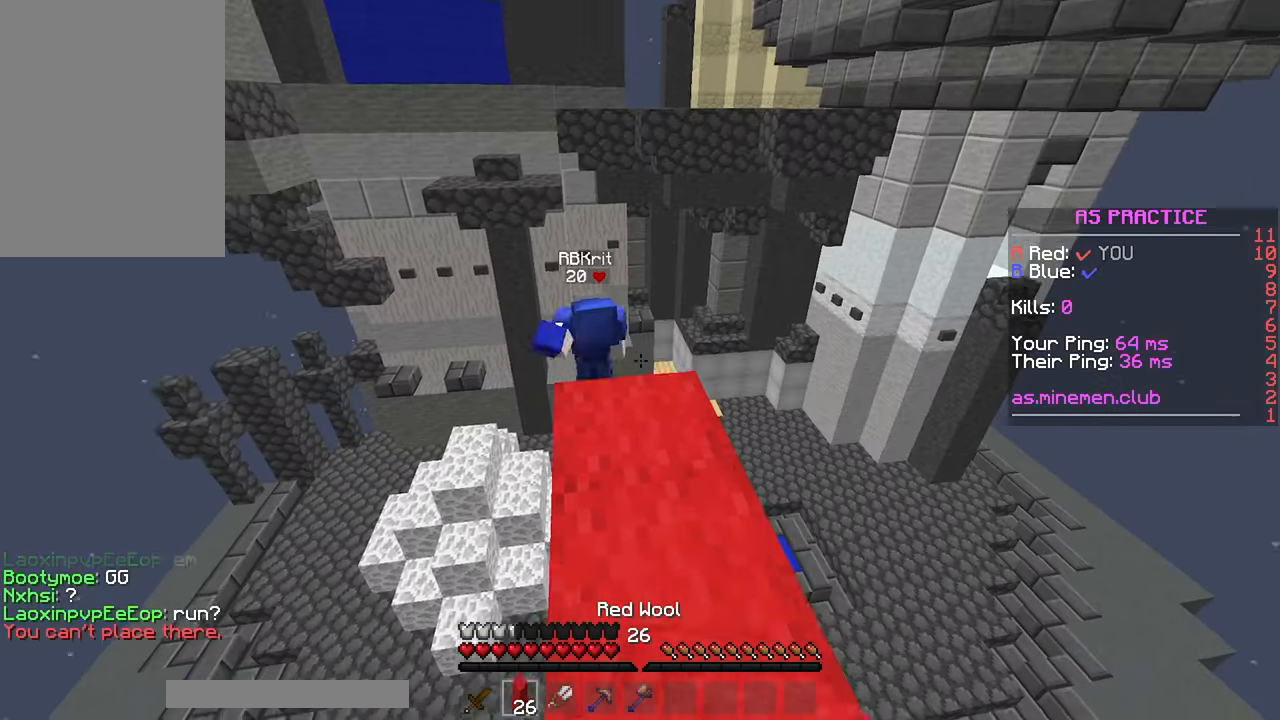
{"keys": ["left", "up"], "mouse": [], "events": [[100, "up", "down"], [184, "space", "down"], [350, "space", "up"], [367, "left", "down"]]}
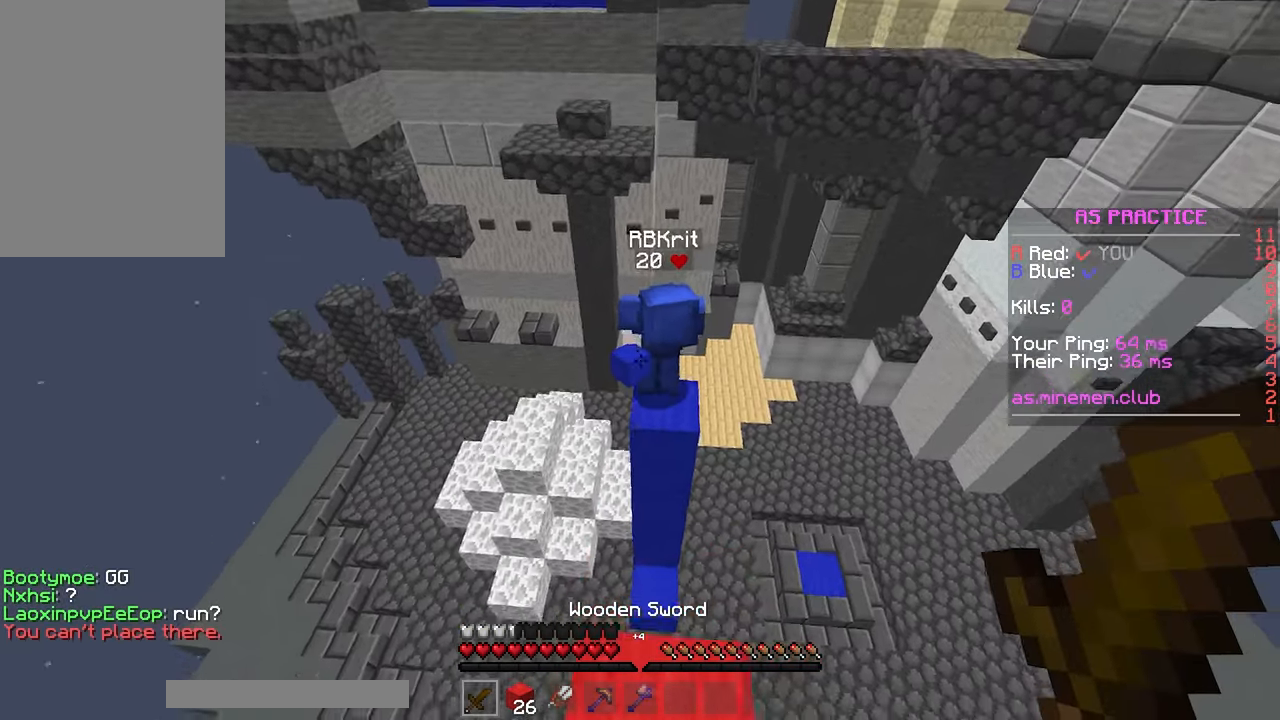
{"keys": ["up"], "mouse": ["left"], "events": [[284, "mouse_left", "down"], [500, "left", "up"]]}
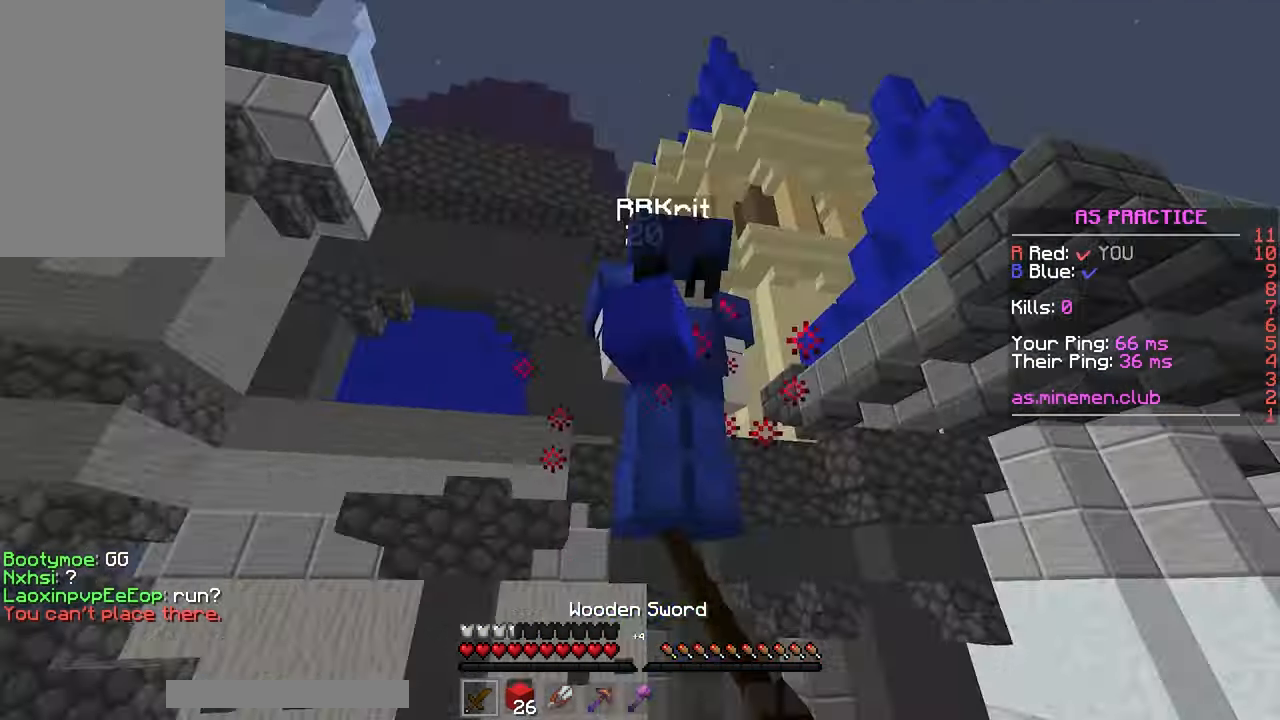
{"keys": ["down"], "mouse": [], "events": [[100, "up", "up"], [134, "down", "down"], [200, "mouse_left", "up"]]}
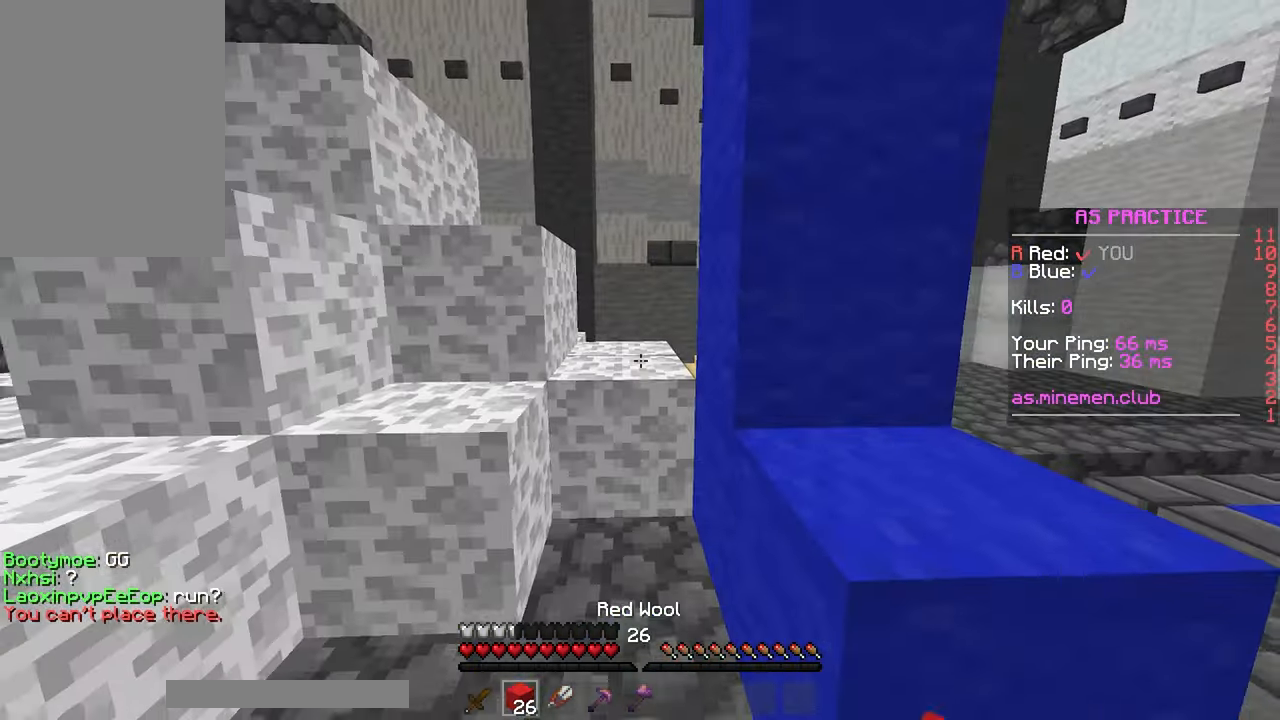
{"keys": ["left"], "mouse": [], "events": [[17, "left", "down"], [84, "left", "up"], [417, "down", "up"], [417, "left", "down"]]}
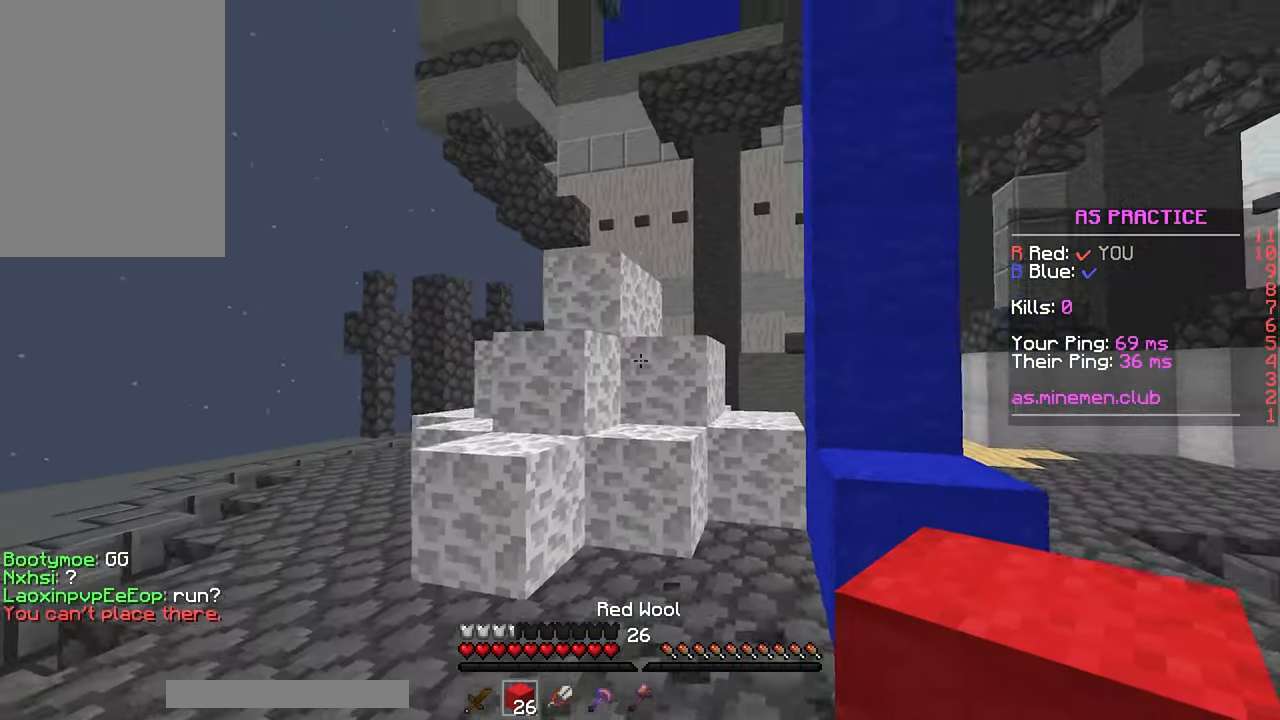
{"keys": ["down", "left"], "mouse": [], "events": [[34, "up", "down"], [366, "up", "up"], [416, "mouse_right", "down"], [466, "mouse_right", "up"], [483, "down", "down"]]}
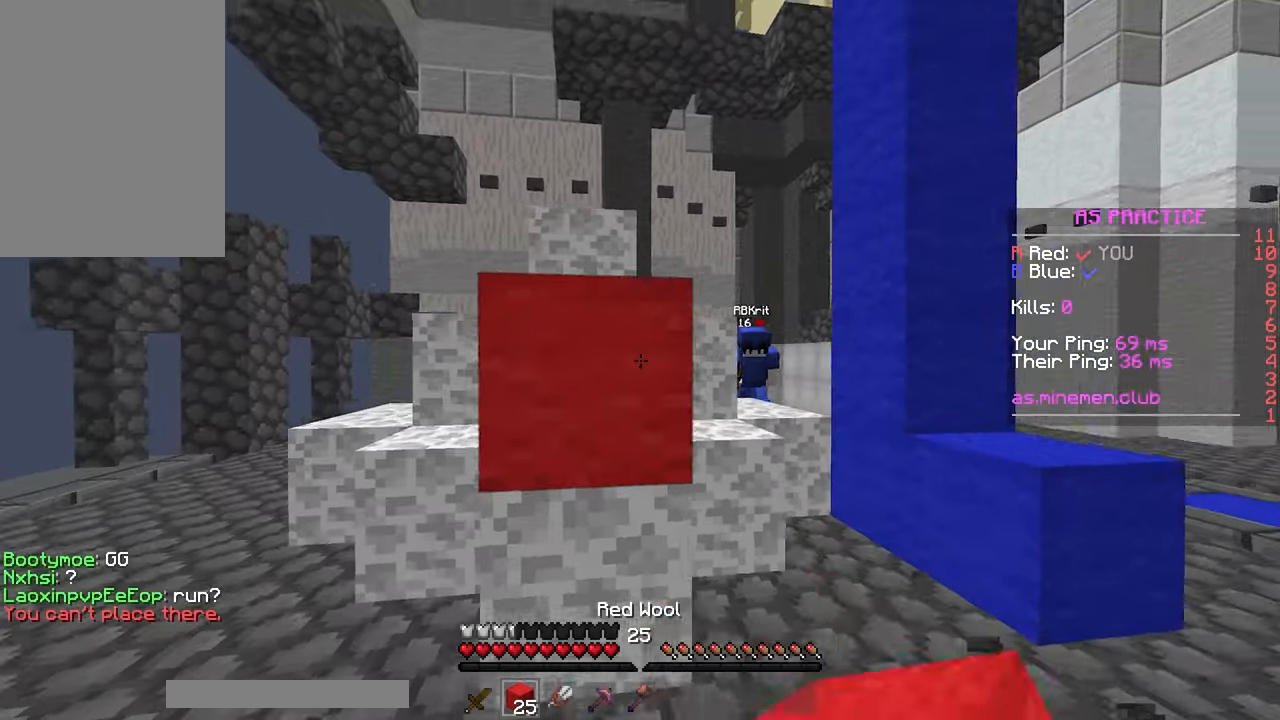
{"keys": ["left", "up"], "mouse": [], "events": [[33, "mouse_right", "down"], [233, "mouse_right", "up"], [266, "mouse_right", "down"], [300, "down", "up"], [300, "mouse_right", "up"], [416, "up", "down"]]}
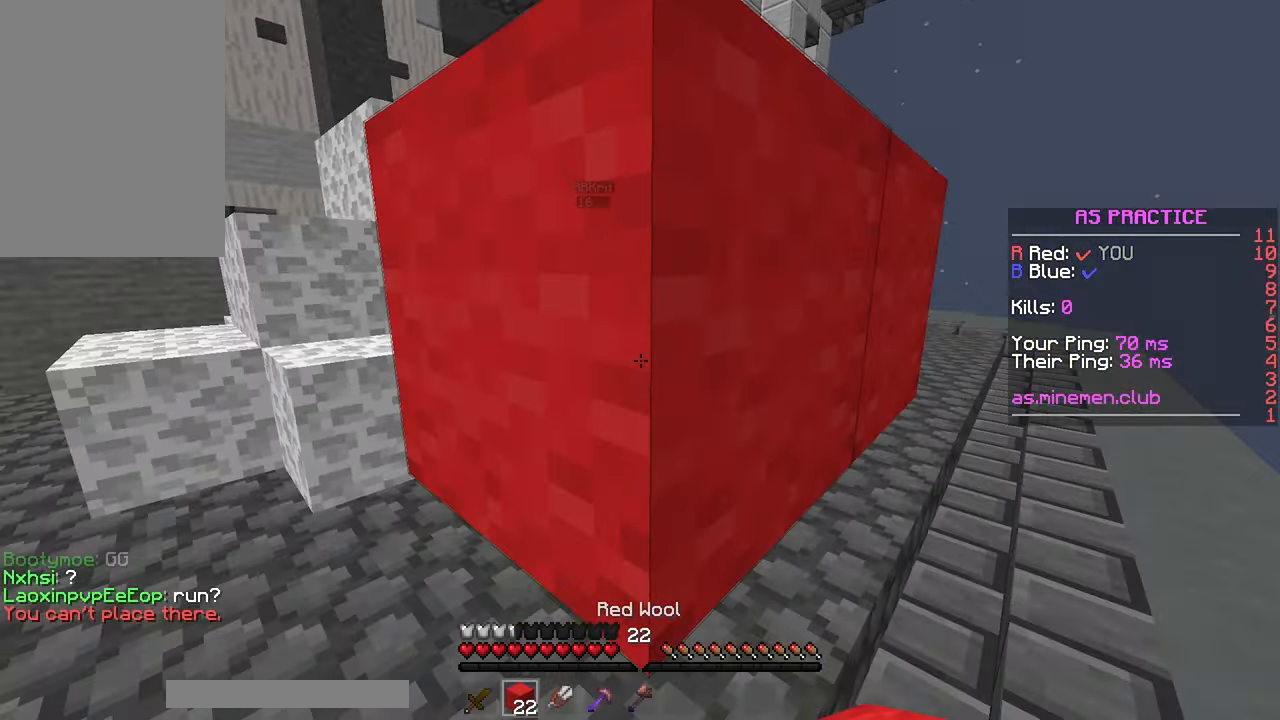
{"keys": ["space", "up"], "mouse": [], "events": [[266, "up", "up"], [383, "mouse_right", "down"], [400, "up", "down"], [450, "mouse_right", "up"], [466, "left", "up"], [466, "space", "down"]]}
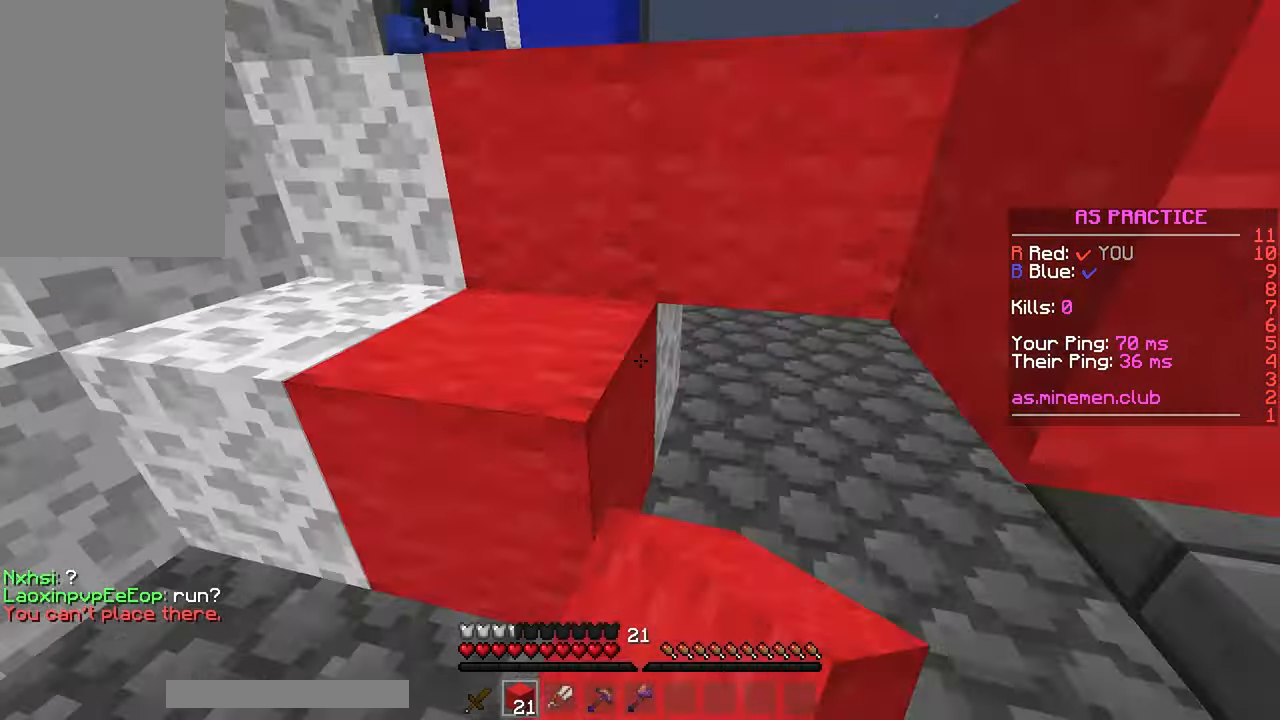
{"keys": ["space", "up"], "mouse": ["left"], "events": [[100, "space", "up"], [200, "mouse_left", "down"], [250, "left", "down"], [383, "space", "down"], [466, "left", "up"]]}
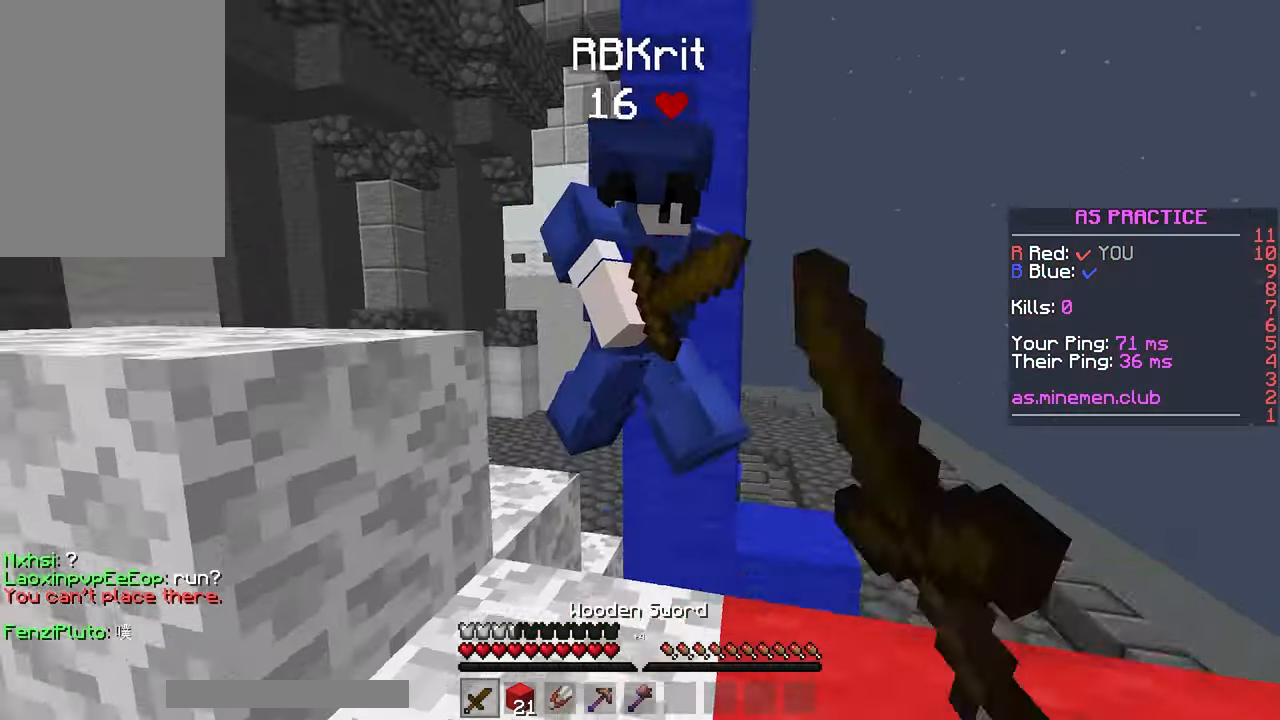
{"keys": ["up"], "mouse": [], "events": [[100, "space", "up"], [233, "left", "down"], [433, "left", "up"], [450, "mouse_left", "up"]]}
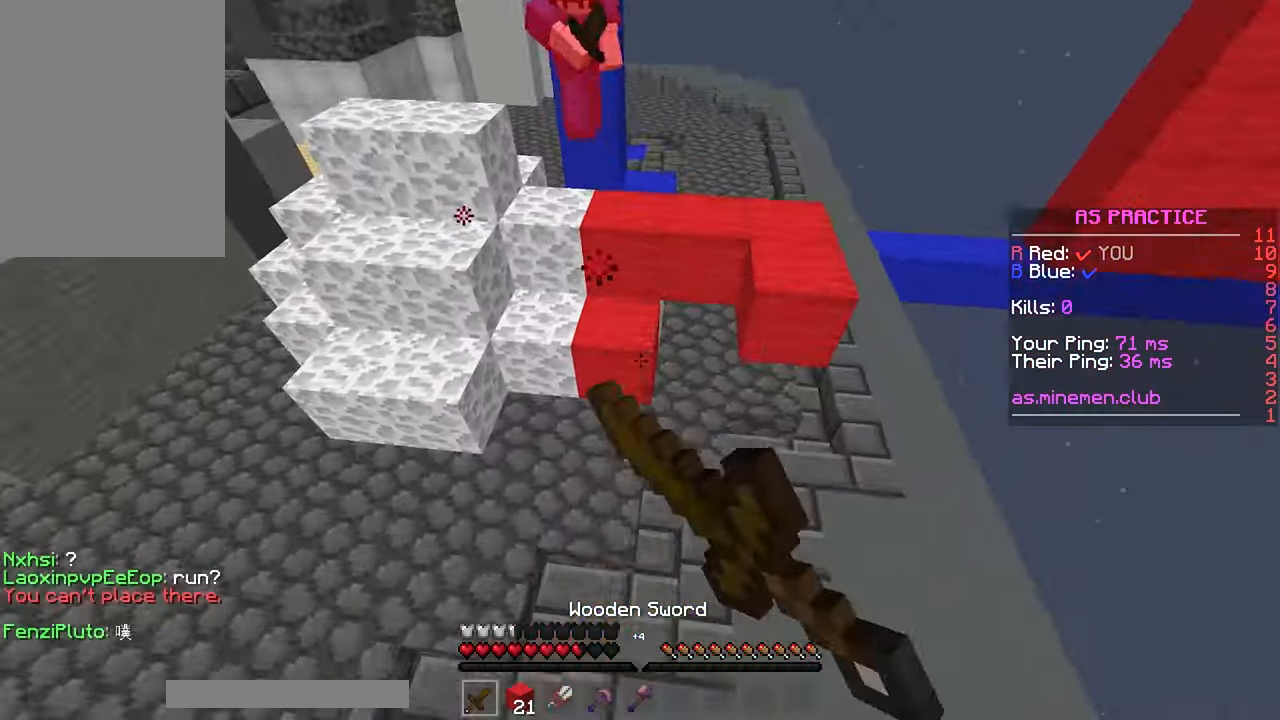
{"keys": ["left", "up"], "mouse": [], "events": [[150, "mouse_right", "down"], [200, "left", "down"], [350, "mouse_right", "up"], [383, "mouse_right", "down"], [416, "mouse_right", "up"]]}
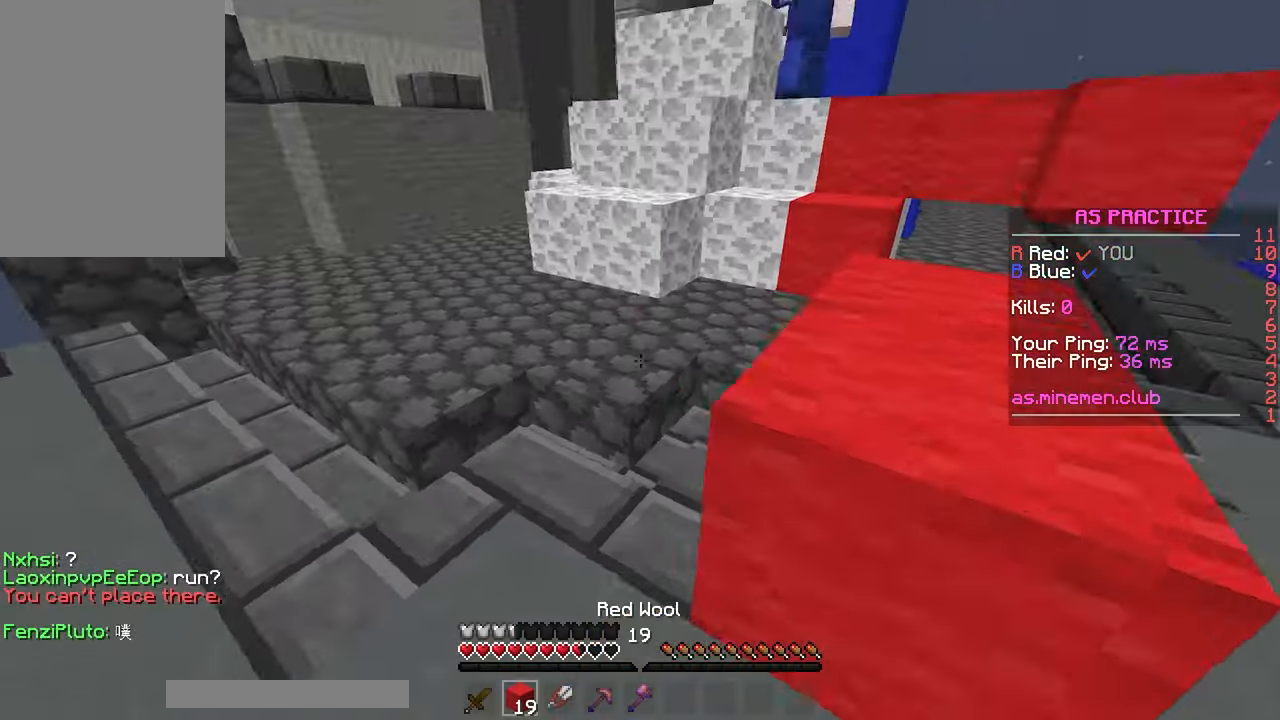
{"keys": ["left", "up"], "mouse": ["right"], "events": [[333, "up", "up"], [416, "mouse_right", "down"], [466, "up", "down"]]}
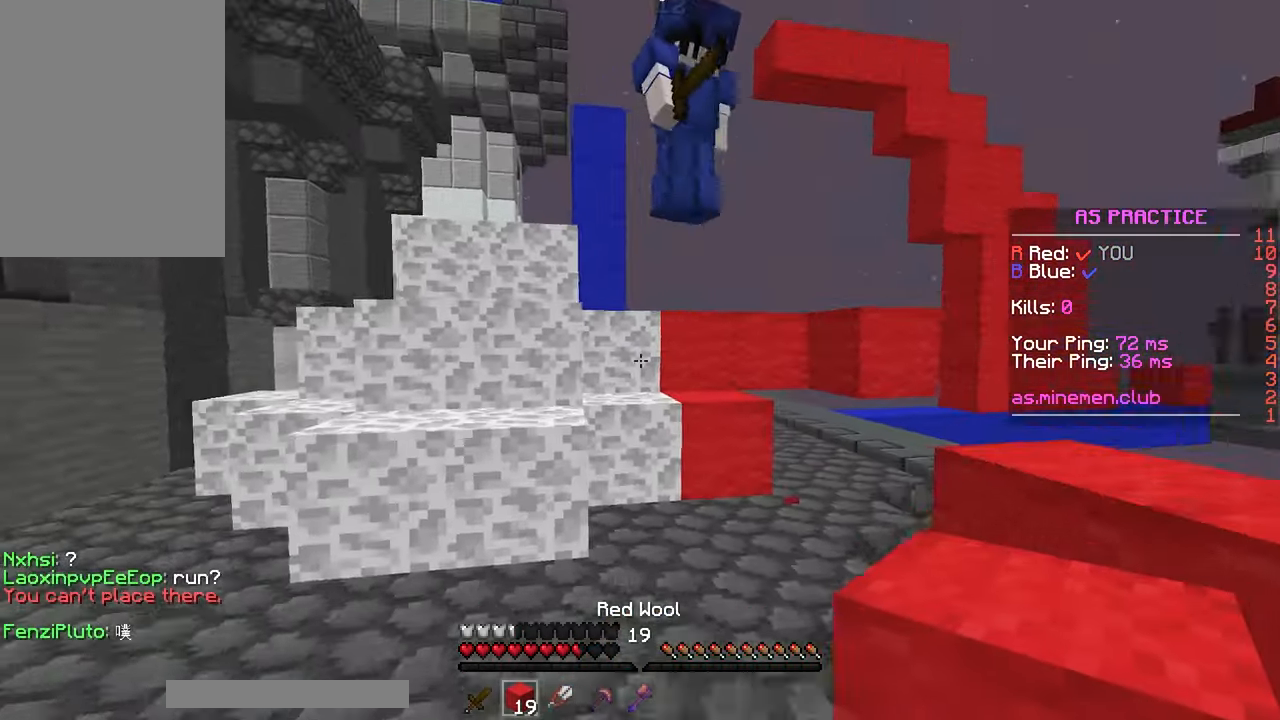
{"keys": ["left", "up"], "mouse": ["left"], "events": [[16, "mouse_right", "up"], [50, "left", "up"], [150, "mouse_left", "down"], [300, "left", "down"]]}
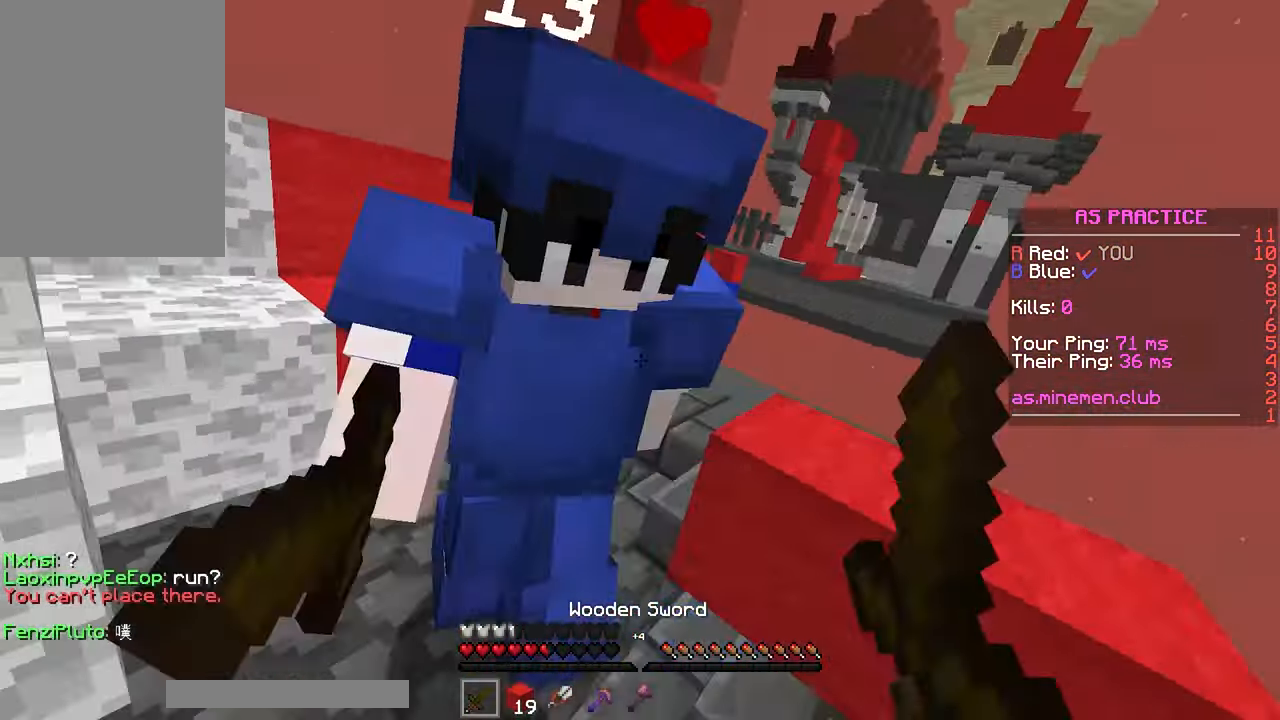
{"keys": ["down", "left"], "mouse": ["left"], "events": [[150, "up", "up"], [450, "down", "down"]]}
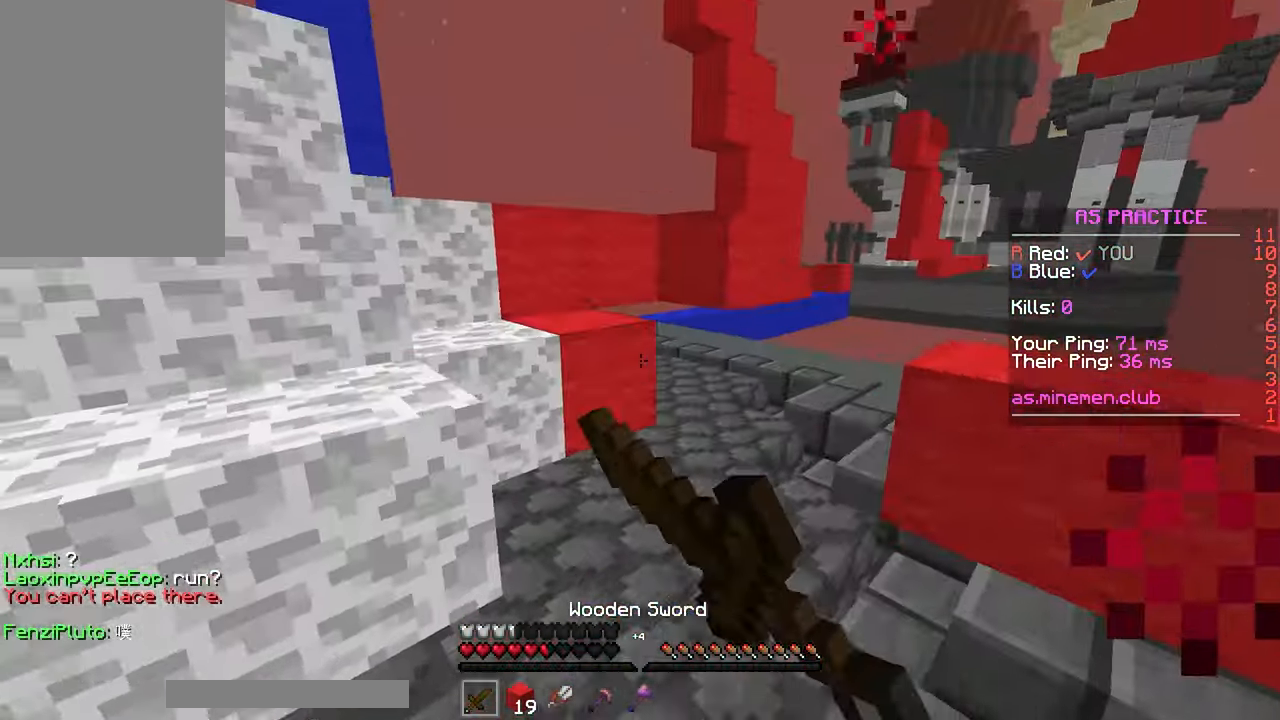
{"keys": [], "mouse": ["left"], "events": [[66, "down", "up"], [66, "mouse_left", "up"], [150, "mouse_left", "down"], [166, "up", "down"], [200, "left", "up"], [400, "up", "up"]]}
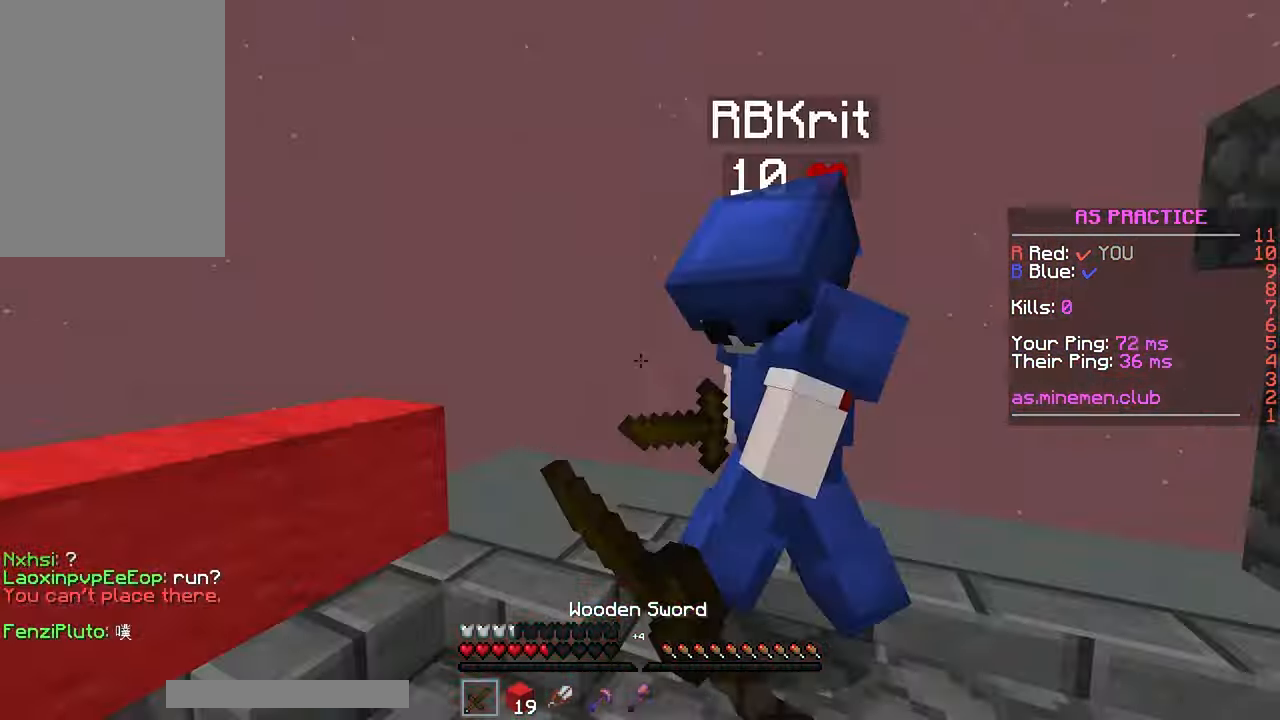
{"keys": ["right"], "mouse": ["left"], "events": [[83, "right", "down"], [133, "up", "down"], [467, "up", "up"]]}
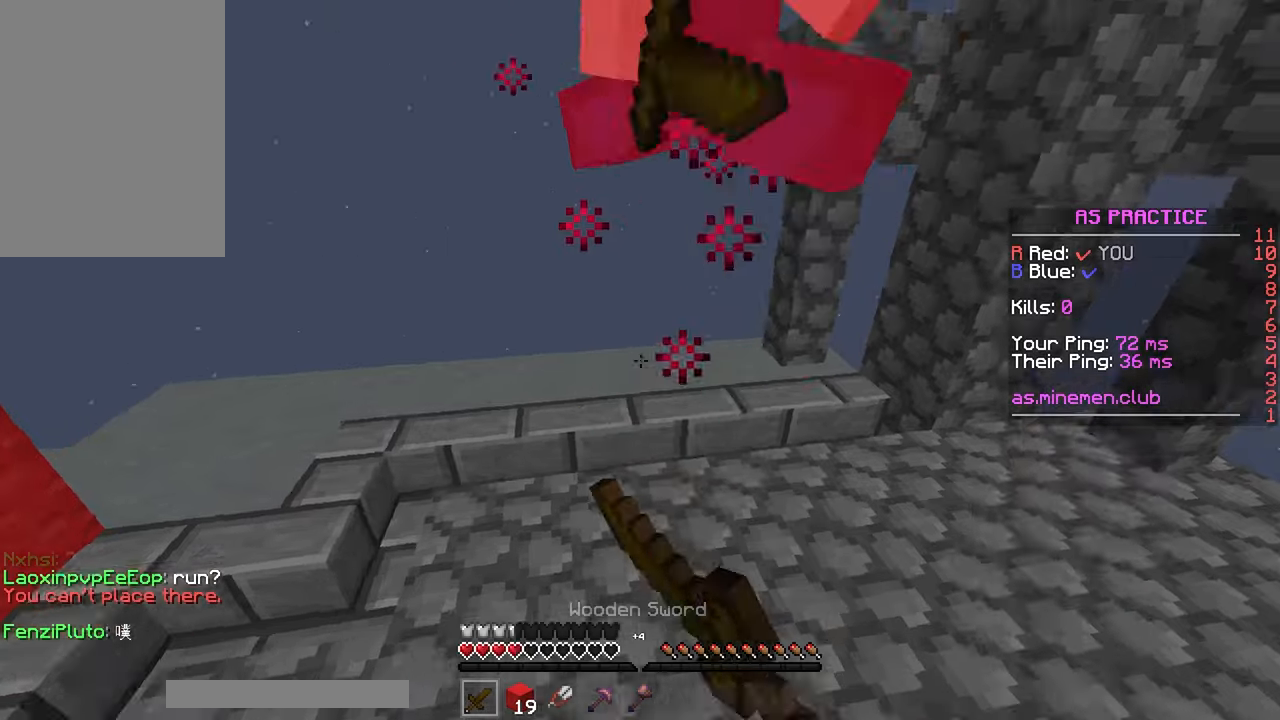
{"keys": ["right", "up"], "mouse": ["left"], "events": [[33, "mouse_left", "up"], [67, "mouse_left", "down"], [250, "up", "down"]]}